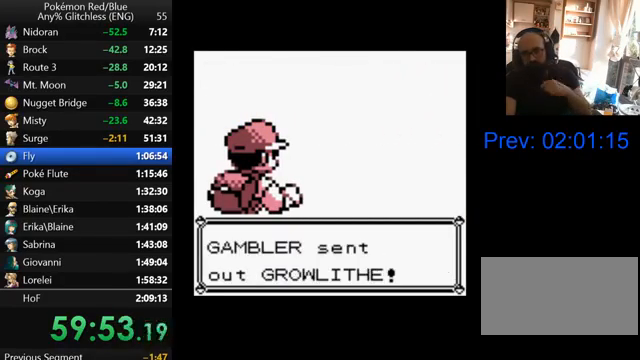
Gameplay with a controller (Nintendo layout); each line is a JSON object with the inputs held at the frame after it. "events" lists button and stick changes between this image and that frame as [ms after this image, input, new state], when the widget could be followed in between. Not read: L3 R3.
{"buttons": [], "events": [[67, "B", "up"], [167, "B", "down"], [267, "B", "up"], [400, "B", "down"], [500, "B", "up"]]}
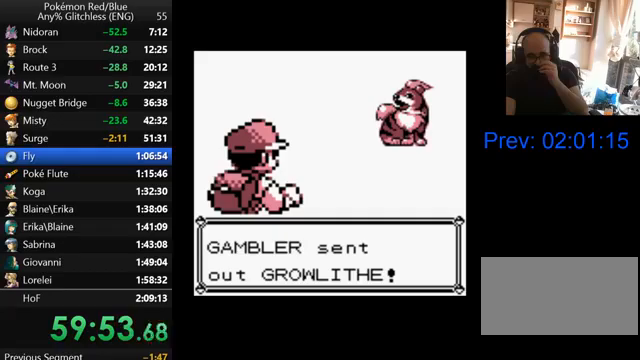
{"buttons": ["B"], "events": [[100, "B", "down"], [200, "B", "up"], [333, "B", "down"], [400, "B", "up"], [500, "B", "down"]]}
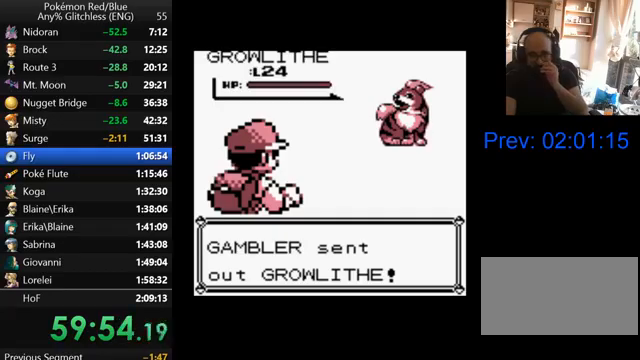
{"buttons": [], "events": [[67, "B", "up"], [167, "B", "down"], [267, "B", "up"], [367, "B", "down"], [467, "B", "up"]]}
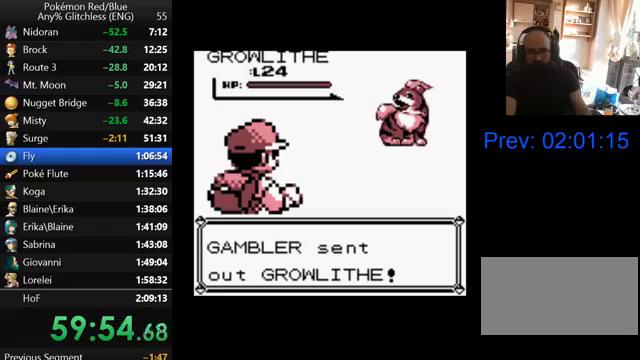
{"buttons": [], "events": [[33, "B", "down"], [133, "B", "up"], [233, "B", "down"], [333, "B", "up"], [400, "B", "down"], [500, "B", "up"]]}
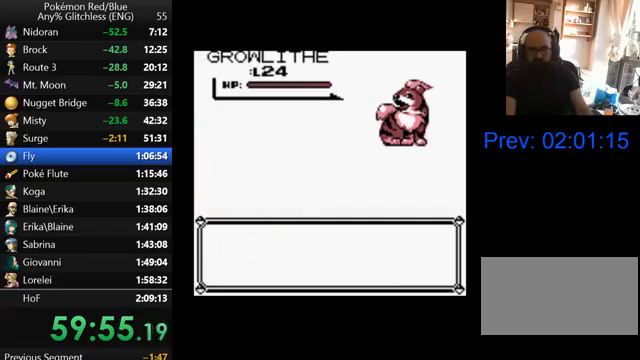
{"buttons": [], "events": [[67, "B", "down"], [167, "B", "up"], [267, "B", "down"], [367, "B", "up"], [433, "B", "down"], [500, "B", "up"]]}
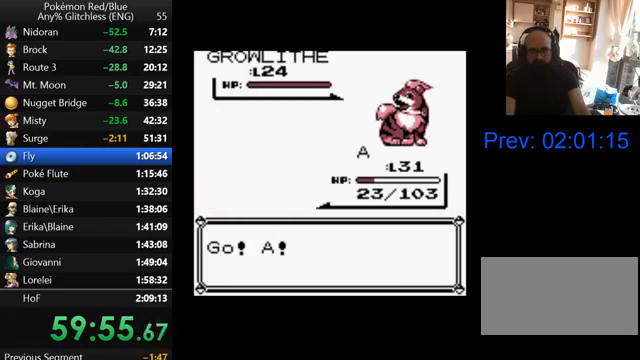
{"buttons": ["B"], "events": [[100, "B", "down"], [200, "B", "up"], [300, "B", "down"], [400, "B", "up"], [467, "B", "down"]]}
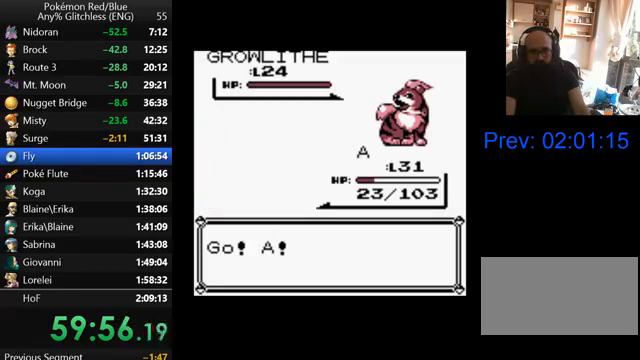
{"buttons": [], "events": [[67, "B", "up"], [167, "B", "down"], [267, "B", "up"], [367, "B", "down"], [500, "B", "up"]]}
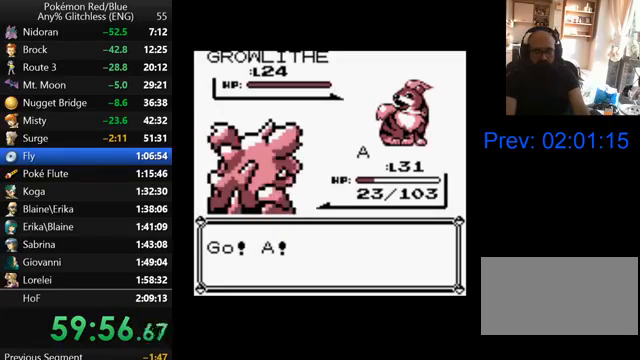
{"buttons": [], "events": [[100, "B", "down"], [200, "B", "up"], [267, "B", "down"], [400, "B", "up"]]}
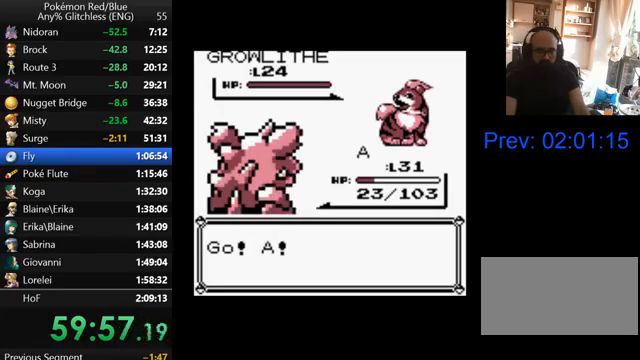
{"buttons": [], "events": [[33, "B", "down"], [300, "B", "up"]]}
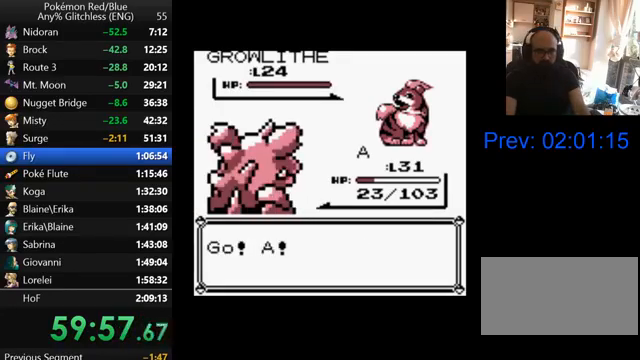
{"buttons": ["DPAD_UP"], "events": [[333, "A", "down"], [433, "A", "up"], [467, "DPAD_UP", "down"]]}
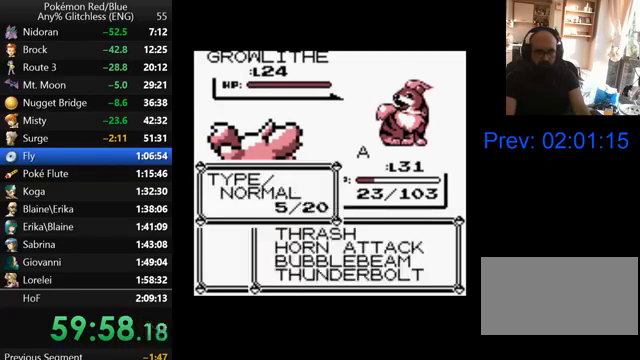
{"buttons": ["A"], "events": [[100, "DPAD_UP", "up"], [133, "DPAD_UP", "down"], [233, "A", "down"], [267, "DPAD_UP", "up"]]}
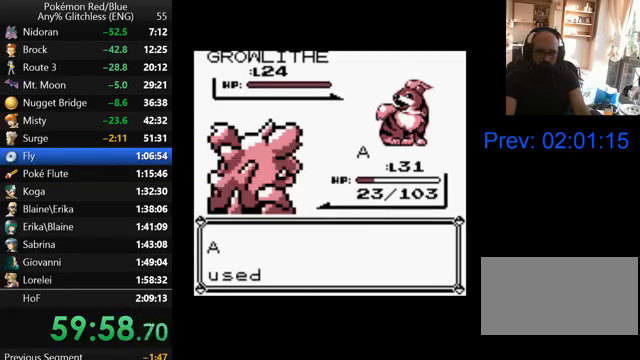
{"buttons": ["A"], "events": [[200, "A", "up"], [267, "A", "down"], [433, "A", "up"], [500, "A", "down"]]}
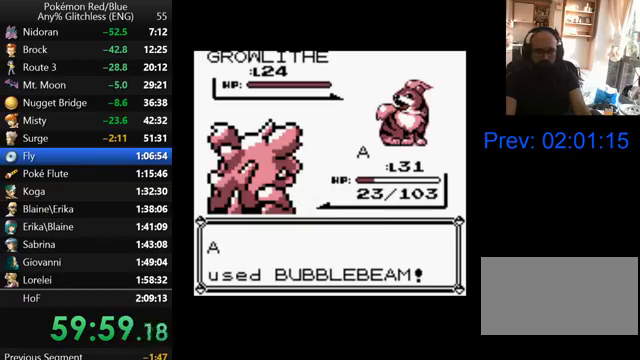
{"buttons": ["B"], "events": [[133, "A", "up"], [267, "B", "down"], [367, "B", "up"], [467, "B", "down"]]}
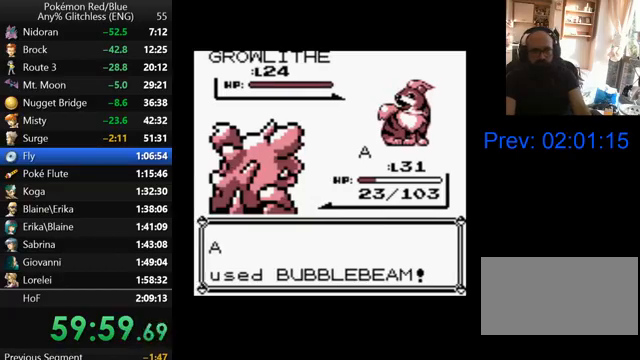
{"buttons": ["B"], "events": []}
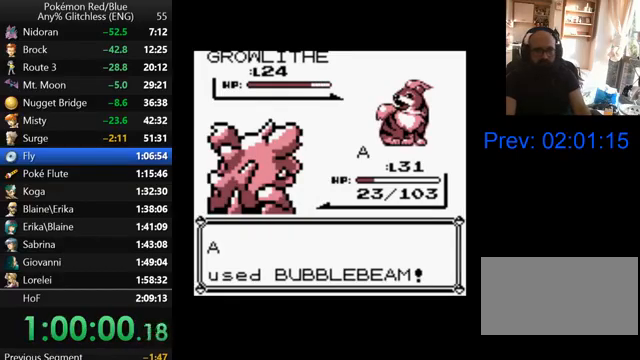
{"buttons": ["B"], "events": []}
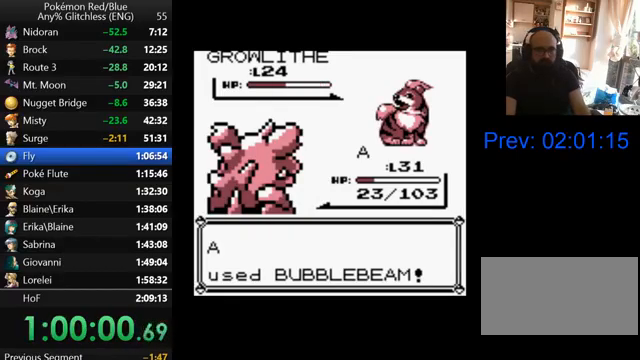
{"buttons": ["B"], "events": [[167, "B", "up"], [300, "B", "down"], [367, "B", "up"], [467, "B", "down"]]}
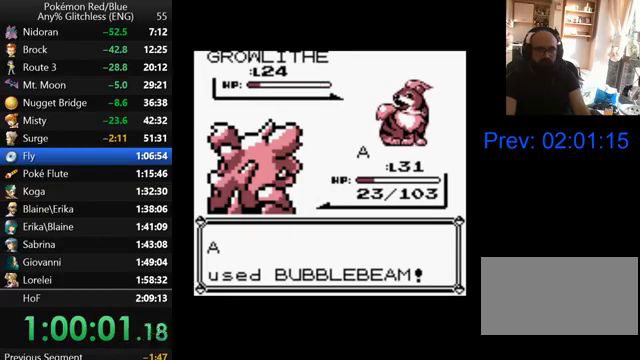
{"buttons": [], "events": [[33, "B", "up"], [100, "B", "down"], [167, "B", "up"], [267, "B", "down"], [333, "B", "up"], [433, "B", "down"], [467, "B", "up"]]}
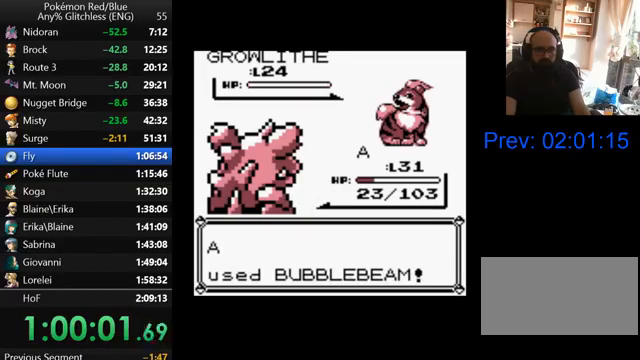
{"buttons": [], "events": [[67, "B", "down"], [167, "B", "up"], [233, "B", "down"], [300, "B", "up"], [367, "B", "down"], [467, "B", "up"]]}
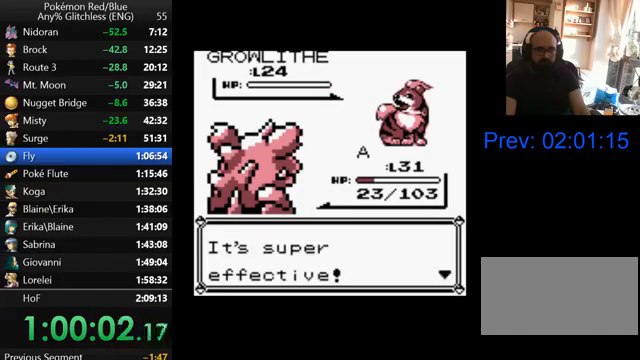
{"buttons": [], "events": [[67, "B", "down"], [133, "B", "up"], [200, "B", "down"], [267, "B", "up"], [367, "B", "down"], [467, "B", "up"]]}
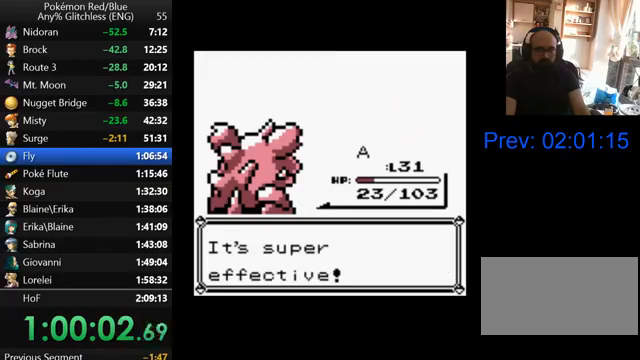
{"buttons": [], "events": [[67, "B", "down"], [100, "B", "up"], [200, "B", "down"], [267, "B", "up"], [367, "B", "down"], [433, "B", "up"]]}
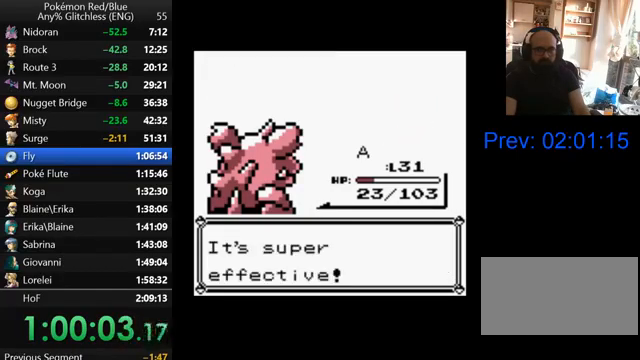
{"buttons": ["B"], "events": [[33, "B", "down"], [100, "B", "up"], [200, "B", "down"], [233, "B", "up"], [367, "B", "down"], [400, "B", "up"], [500, "B", "down"]]}
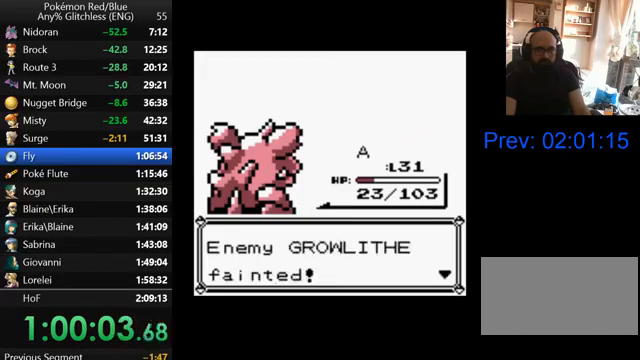
{"buttons": [], "events": [[67, "B", "up"], [167, "B", "down"], [333, "B", "up"], [433, "B", "down"], [500, "B", "up"]]}
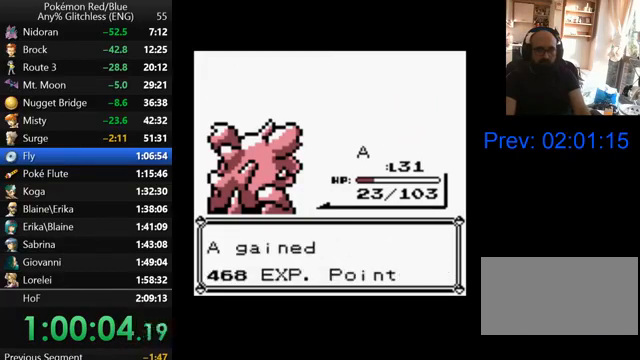
{"buttons": ["B"], "events": [[100, "B", "down"], [167, "B", "up"], [267, "B", "down"], [367, "B", "up"], [433, "B", "down"]]}
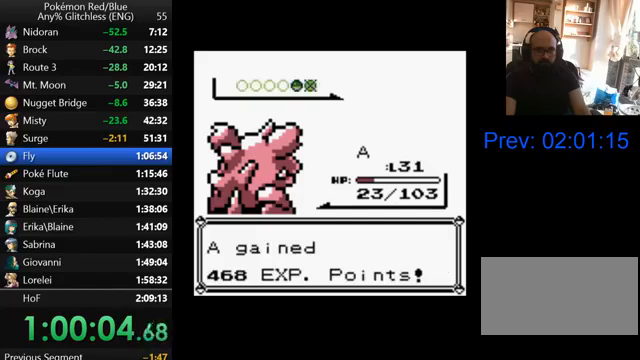
{"buttons": ["B"], "events": [[33, "B", "up"], [100, "B", "down"], [200, "B", "up"], [300, "B", "down"], [367, "B", "up"], [467, "B", "down"]]}
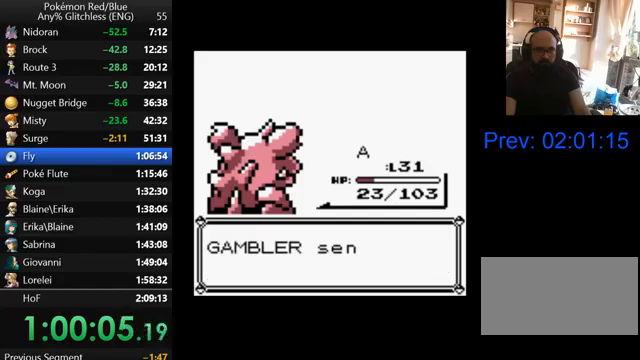
{"buttons": ["B"], "events": [[67, "B", "up"], [133, "B", "down"], [233, "B", "up"], [300, "B", "down"], [400, "B", "up"], [467, "B", "down"]]}
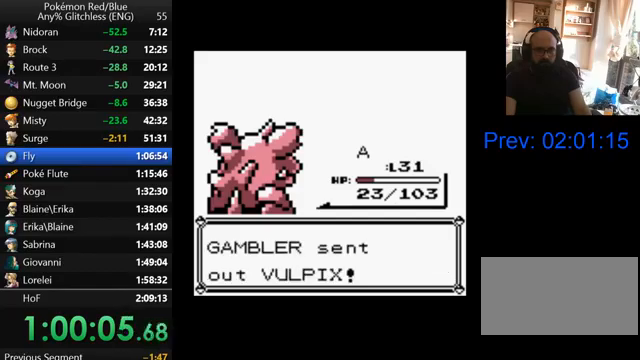
{"buttons": [], "events": [[67, "B", "up"], [167, "B", "down"], [300, "B", "up"], [367, "B", "down"], [500, "B", "up"]]}
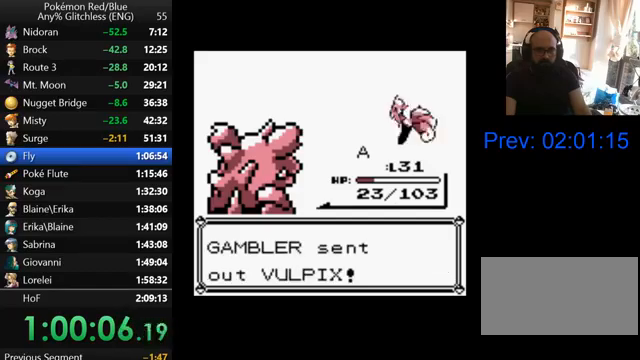
{"buttons": ["B"], "events": [[167, "B", "down"]]}
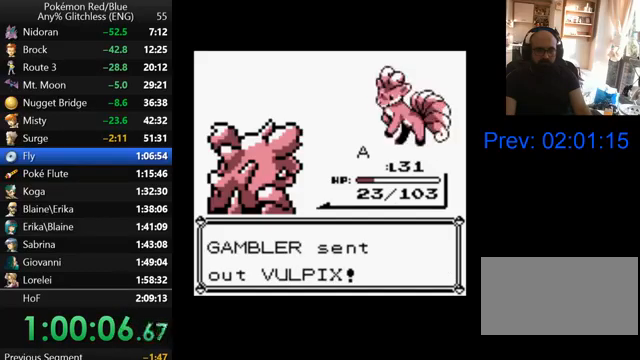
{"buttons": [], "events": [[200, "B", "up"]]}
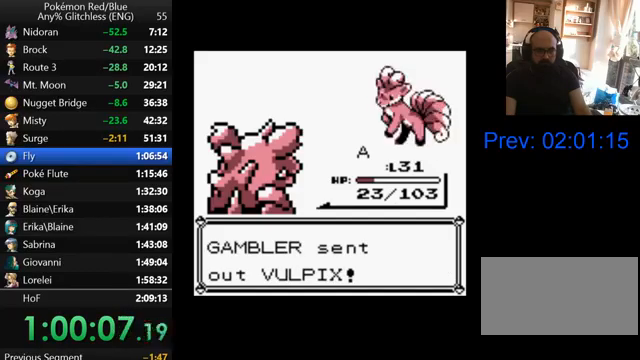
{"buttons": [], "events": [[367, "A", "down"], [500, "A", "up"]]}
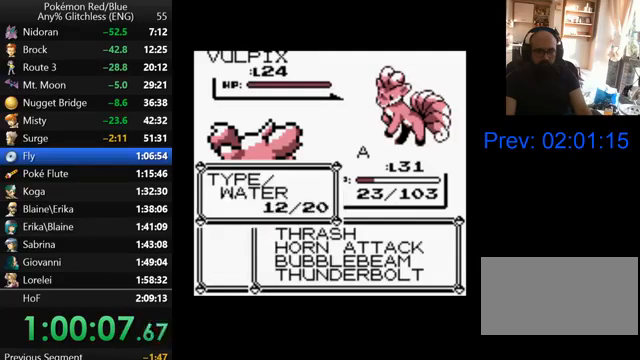
{"buttons": ["A"], "events": [[67, "DPAD_DOWN", "down"], [167, "DPAD_DOWN", "up"], [200, "DPAD_DOWN", "down"], [300, "A", "down"], [300, "DPAD_DOWN", "up"]]}